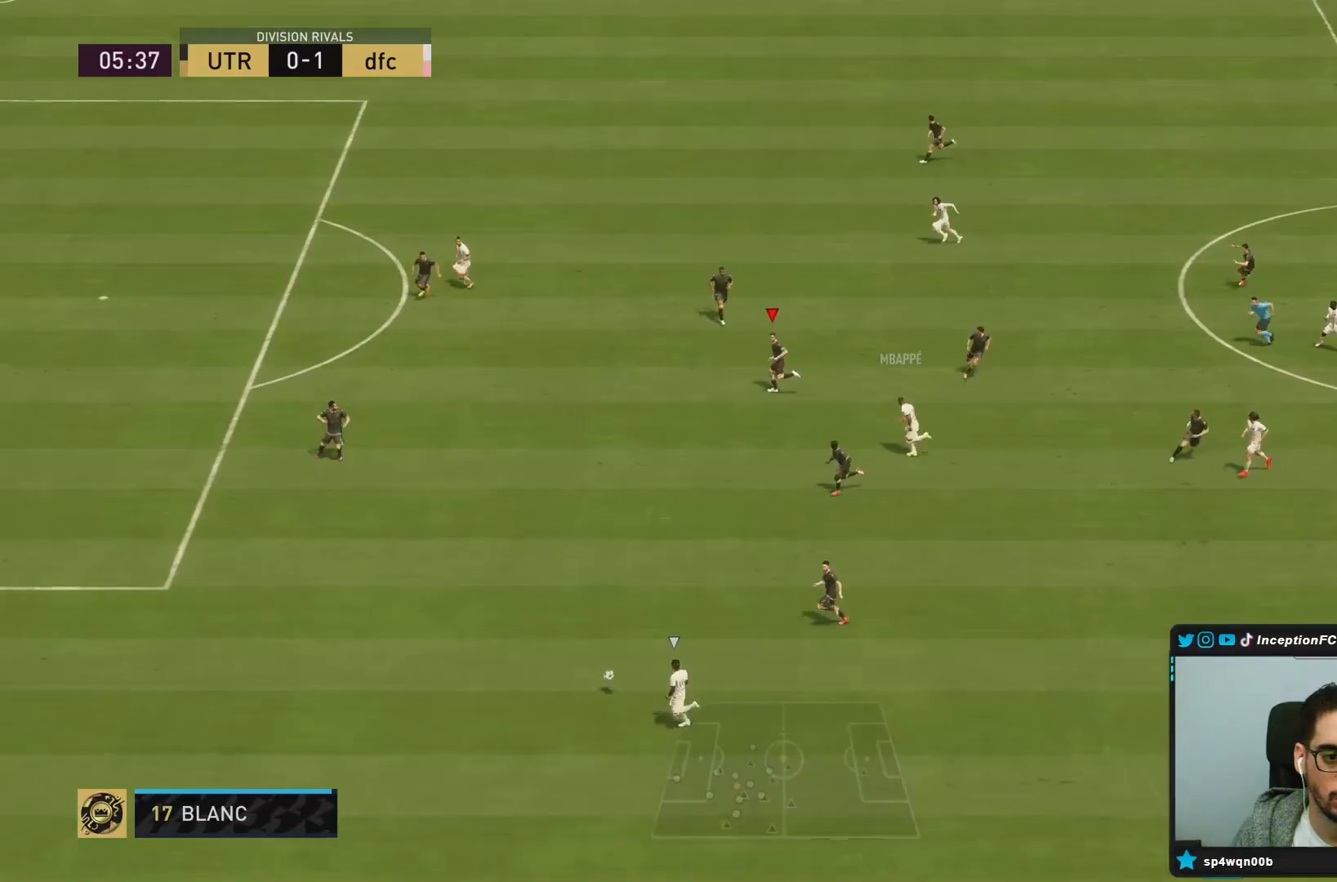
Gameplay with a controller (PlayStation layout); each line is a JSON object with the inputs held at the frame after it (dt_ms = milliseconds from this image to that frame). "events" lists button and stick changes between this image and that frame as [ms after this image, input, new state], when the widget could be followed in between. Not read: L3 R3.
{"dt_ms": 500, "buttons": [], "left_stick": "left", "right_stick": "center", "events": [[300, "left_stick", "down-left"], [433, "left_stick", "left"]]}
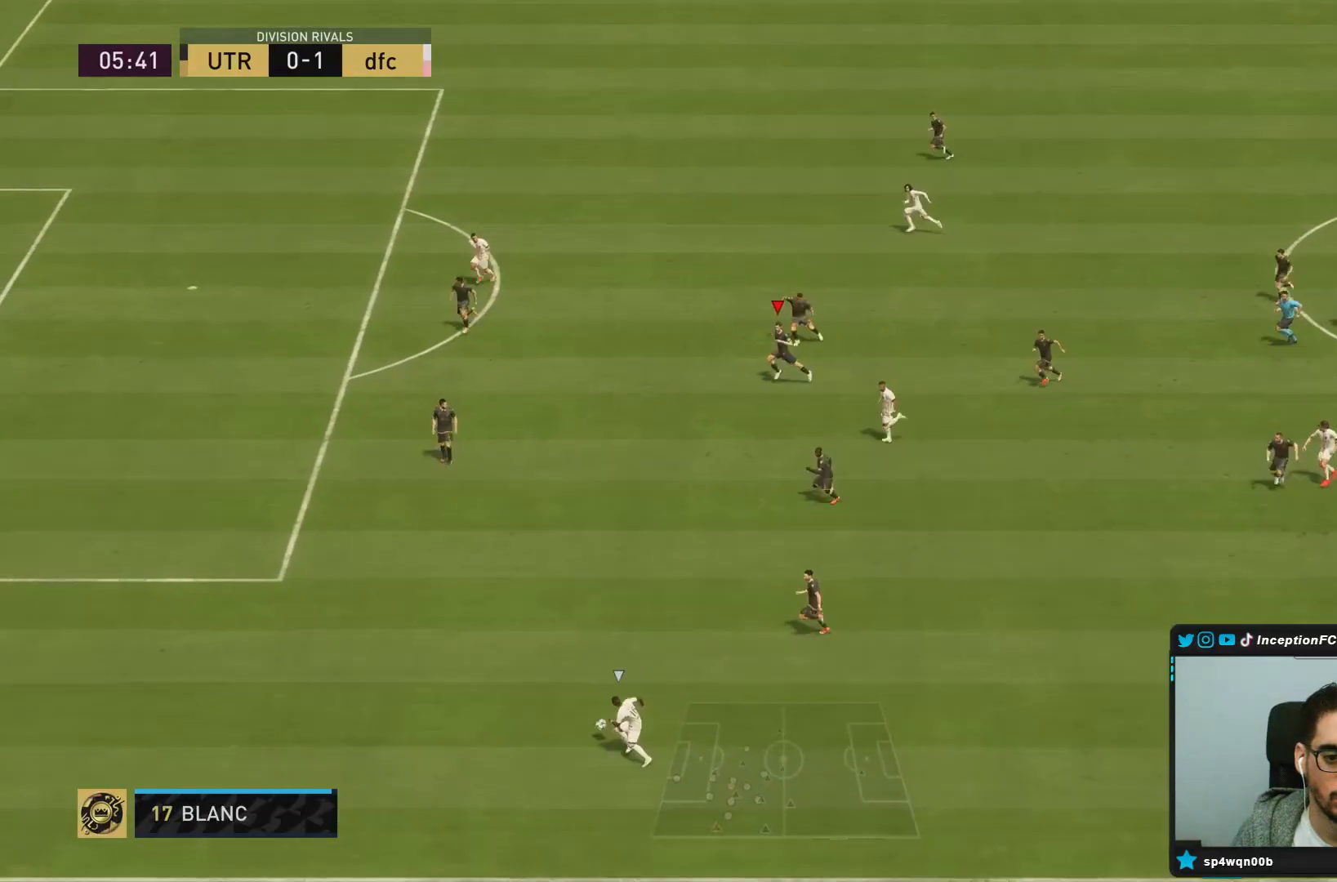
{"dt_ms": 500, "buttons": ["R2"], "left_stick": "left", "right_stick": "center", "events": [[400, "R2", "down"]]}
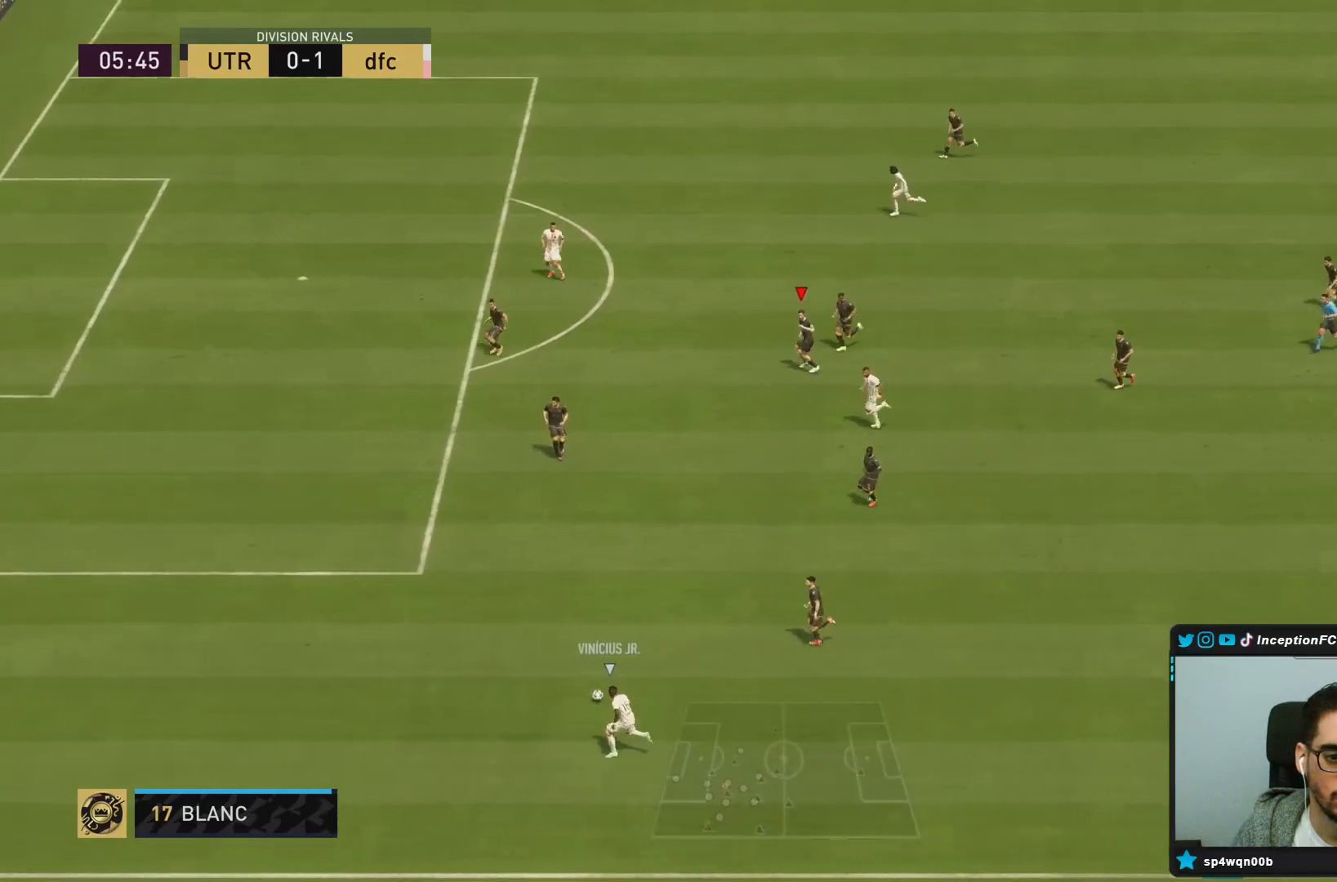
{"dt_ms": 500, "buttons": ["R2"], "left_stick": "left", "right_stick": "center", "events": []}
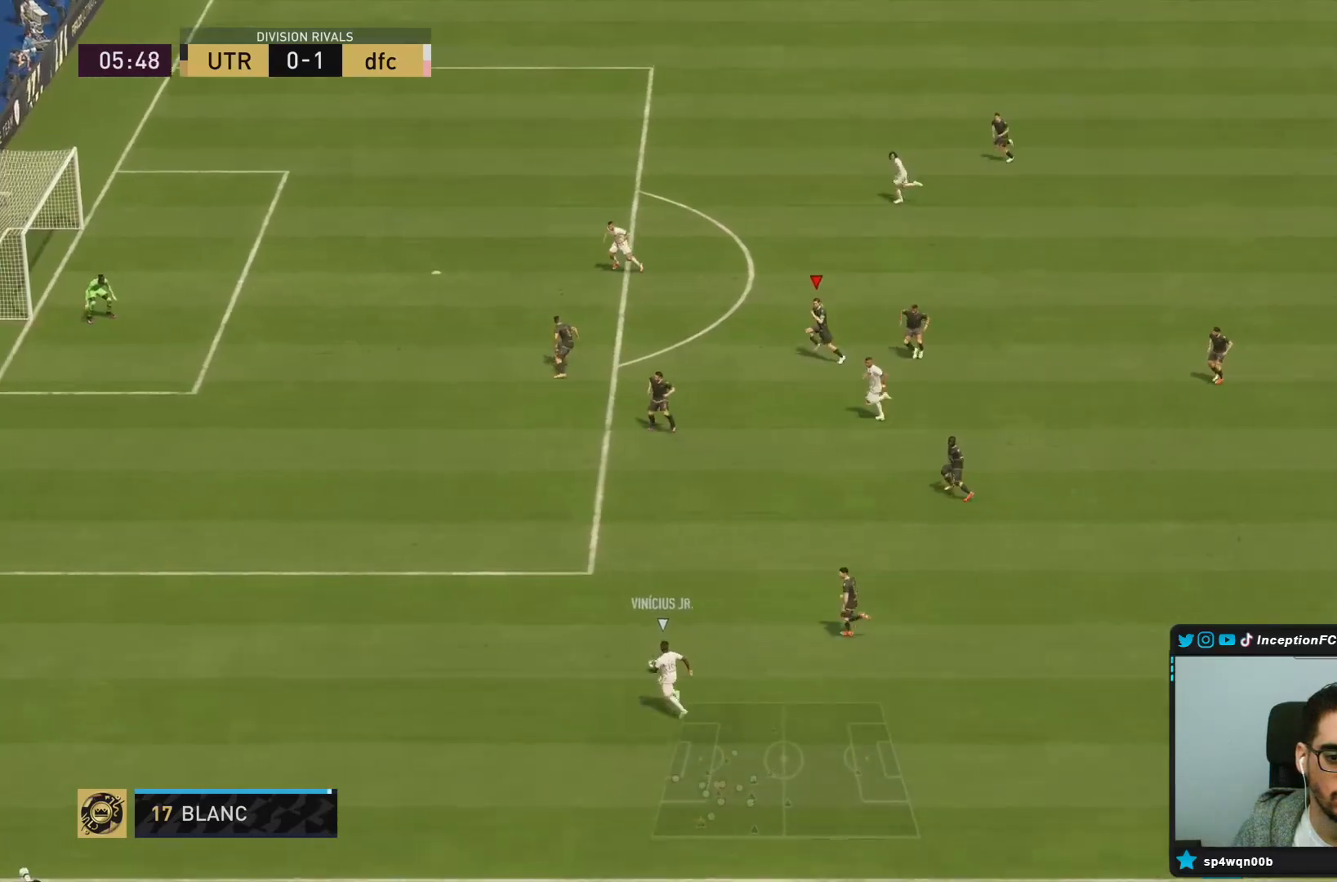
{"dt_ms": 500, "buttons": ["R2"], "left_stick": "left", "right_stick": "center", "events": []}
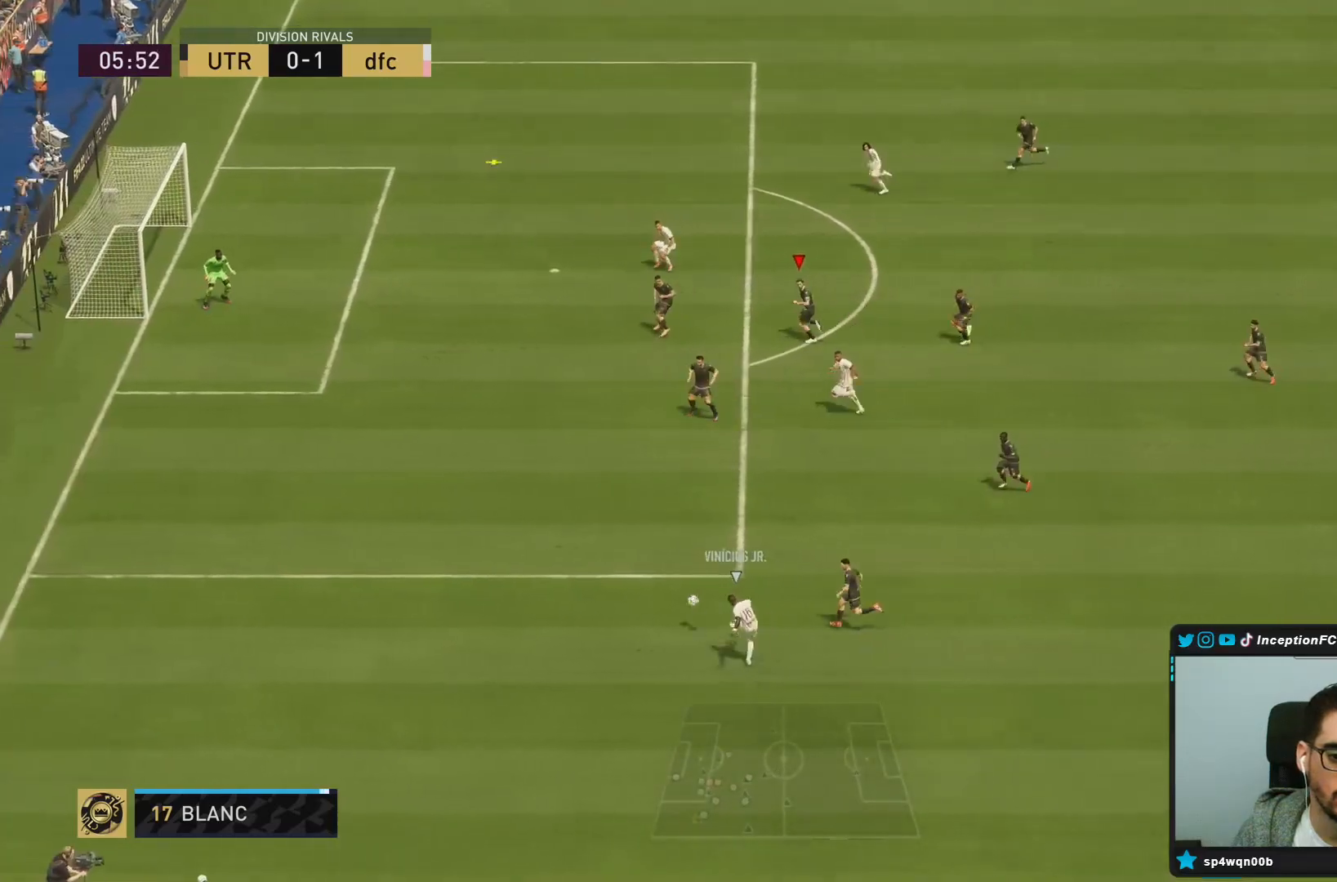
{"dt_ms": 500, "buttons": [], "left_stick": "left", "right_stick": "center", "events": [[117, "R2", "up"]]}
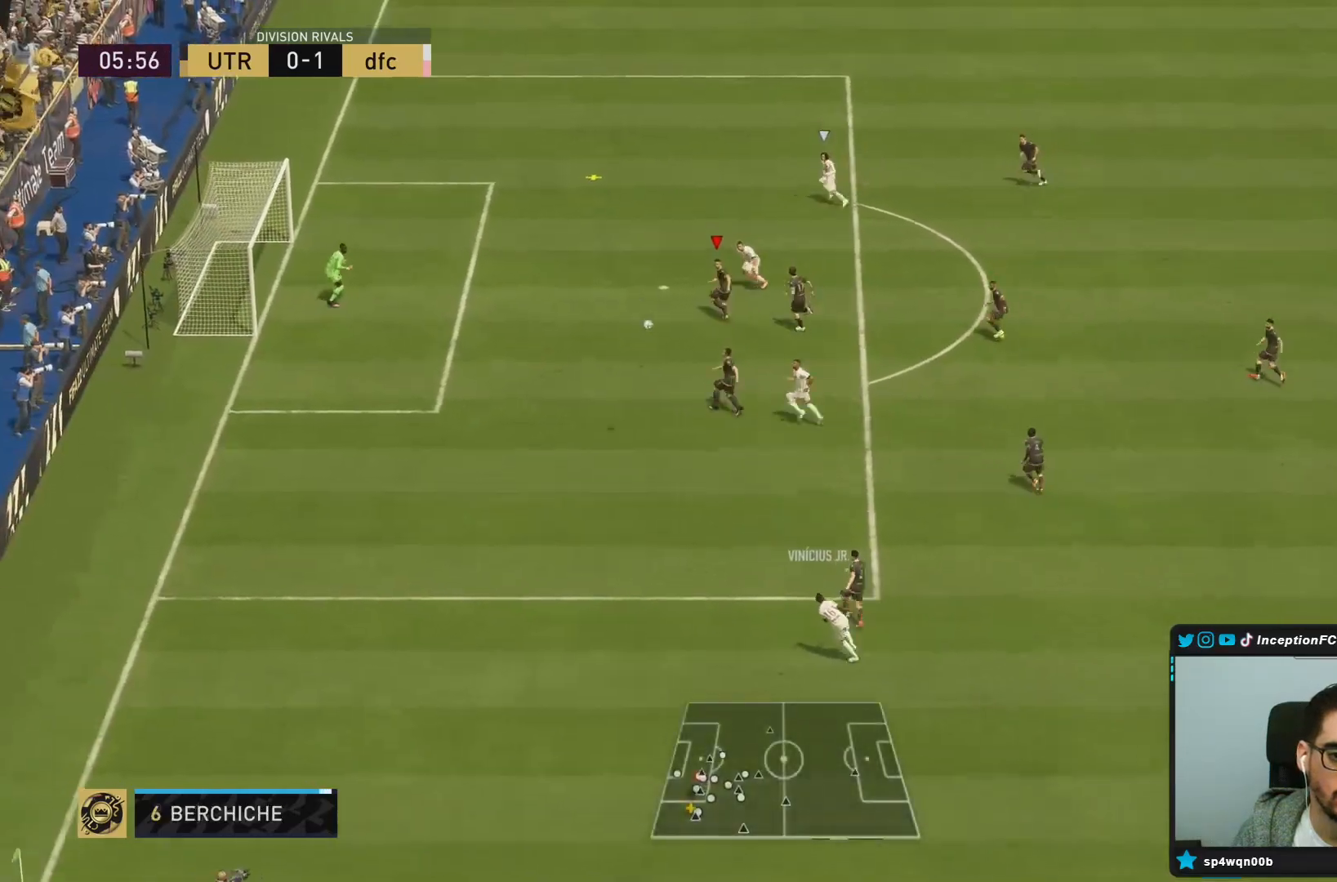
{"dt_ms": 500, "buttons": ["R2"], "left_stick": "left", "right_stick": "center", "events": [[433, "R2", "down"]]}
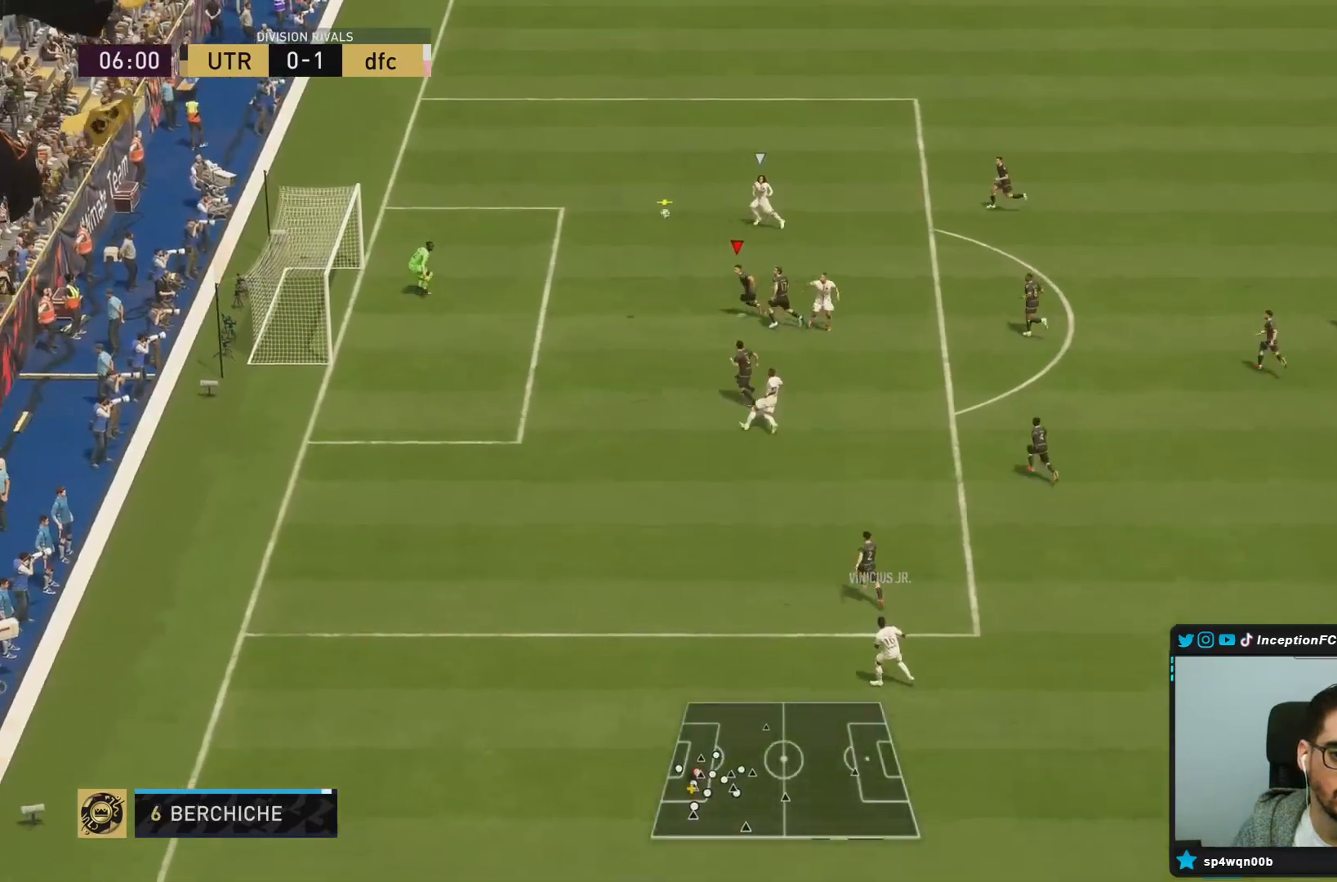
{"dt_ms": 500, "buttons": ["R2"], "left_stick": "left", "right_stick": "center", "events": [[167, "L2", "down"], [167, "R1", "down"], [467, "R1", "up"], [500, "L2", "up"]]}
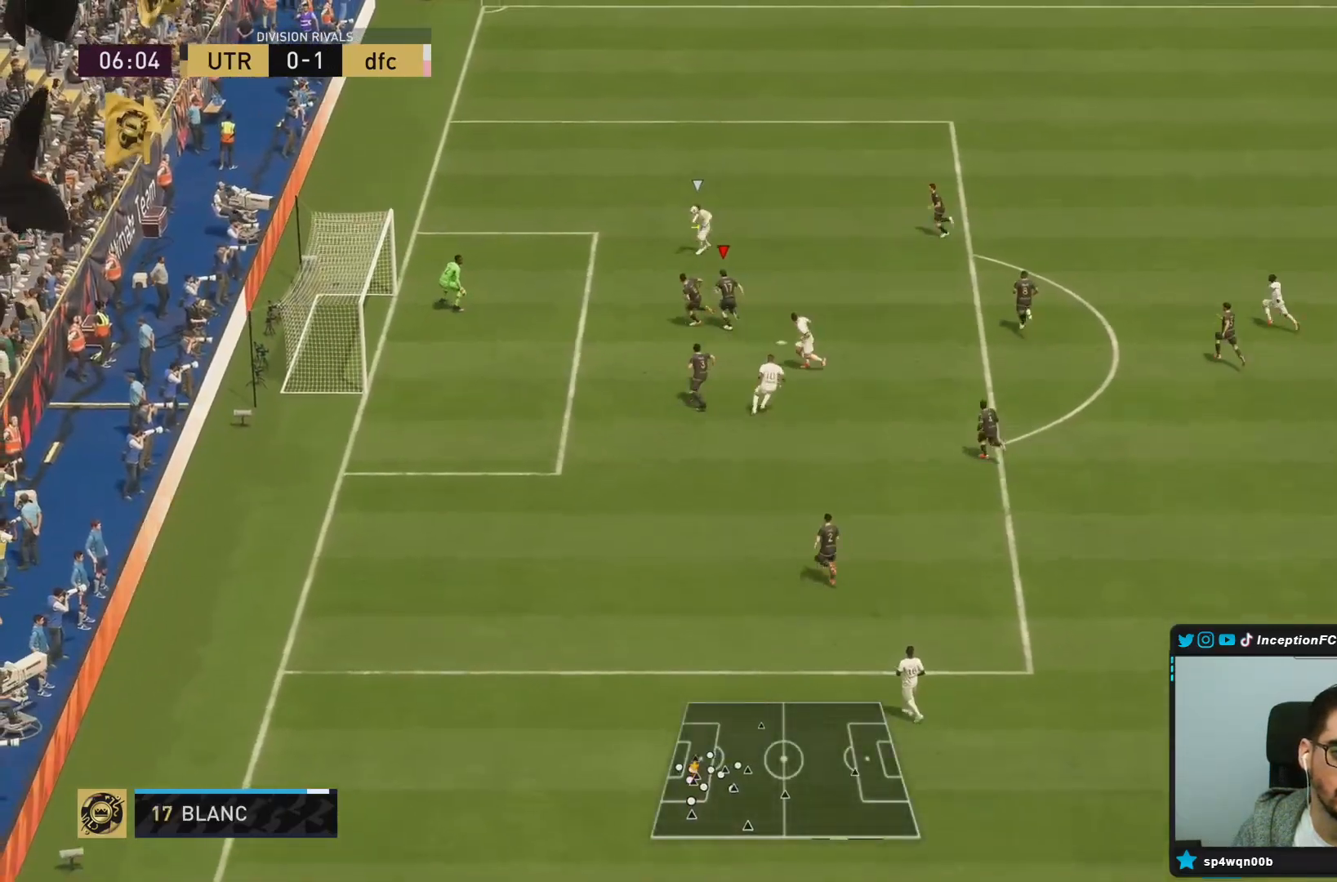
{"dt_ms": 500, "buttons": ["L2"], "left_stick": "left", "right_stick": "center", "events": [[300, "L2", "down"], [383, "R2", "up"]]}
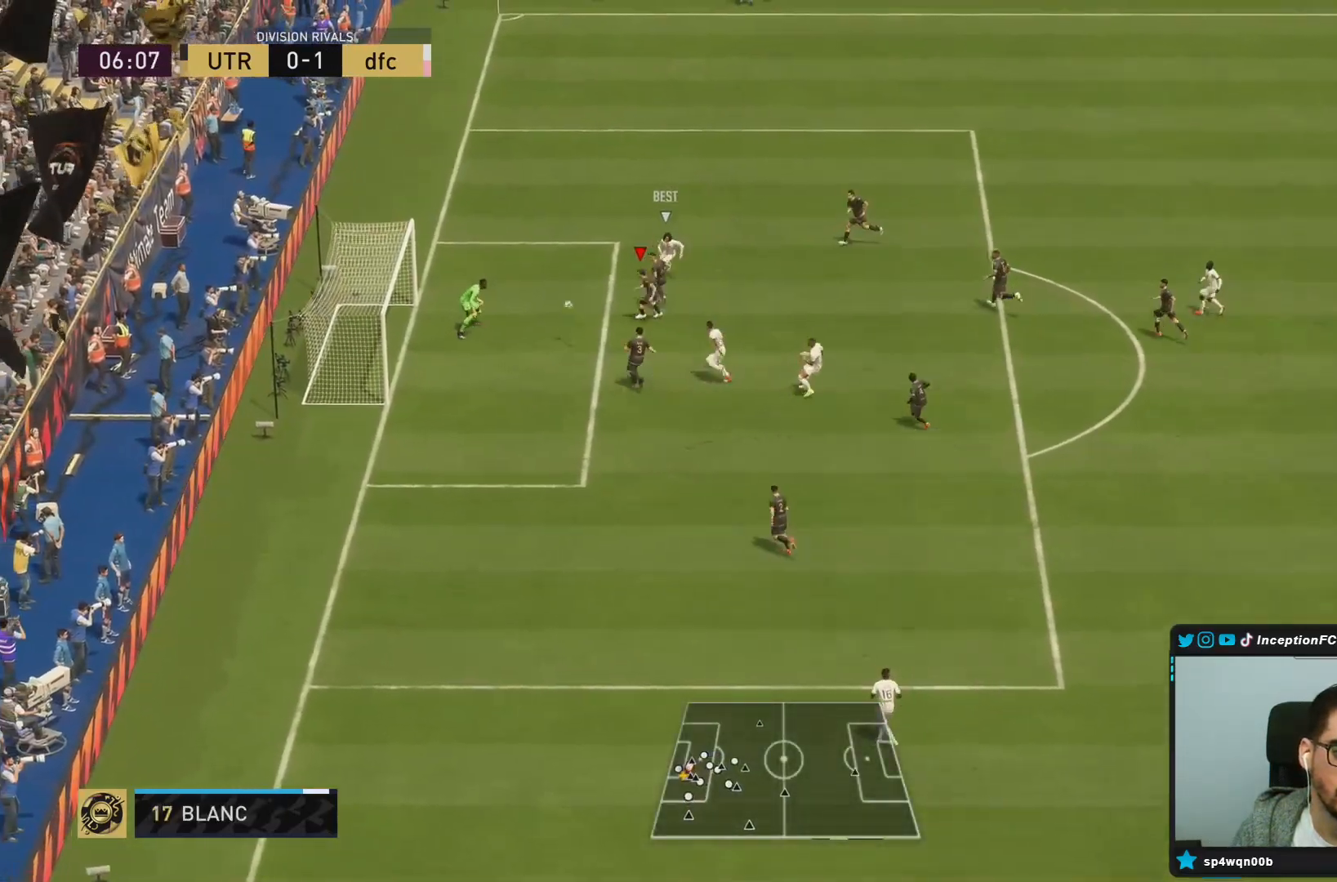
{"dt_ms": 500, "buttons": [], "left_stick": "down", "right_stick": "center", "events": [[100, "left_stick", "down-left"], [133, "L2", "up"], [317, "left_stick", "down"]]}
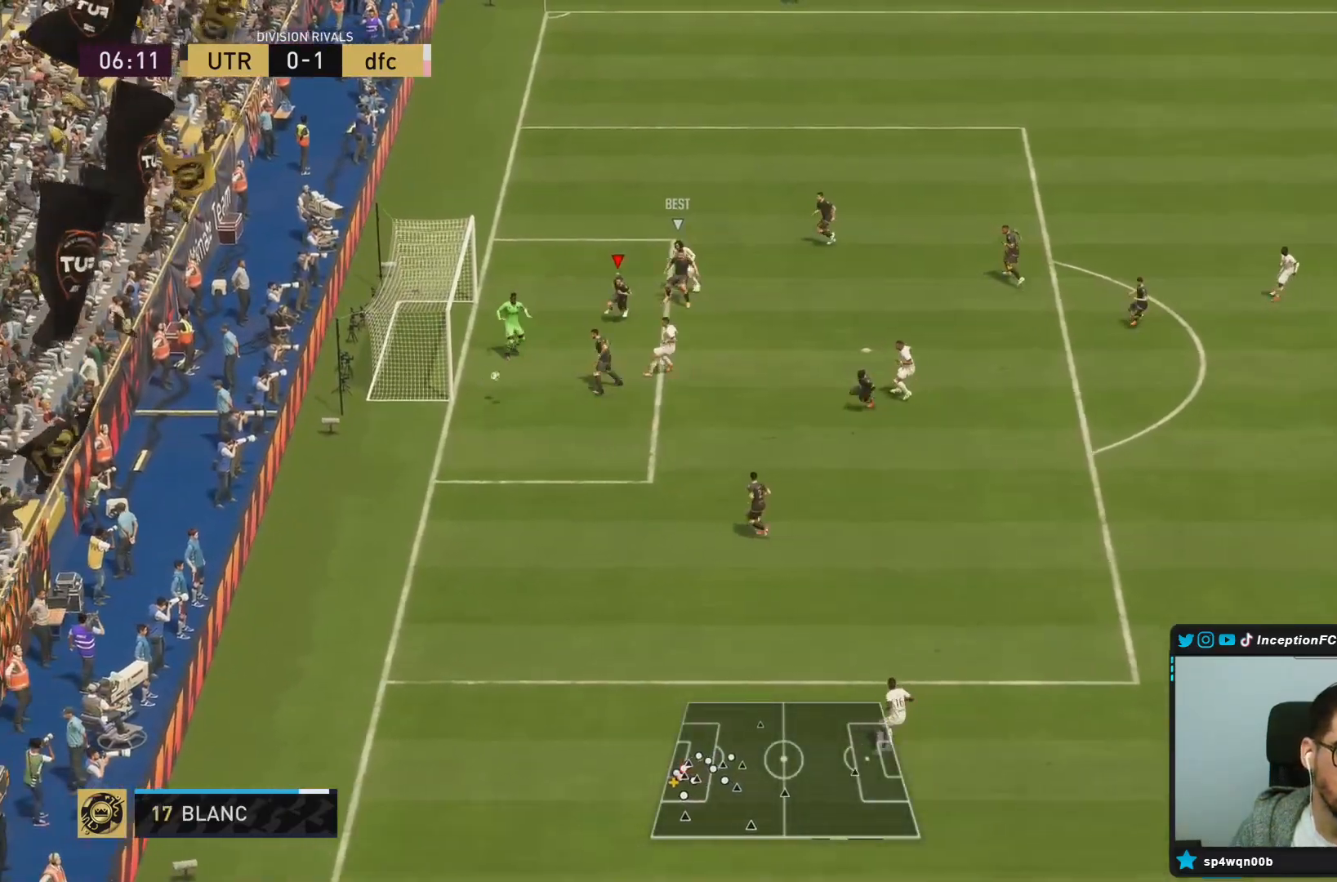
{"dt_ms": 500, "buttons": [], "left_stick": "center", "right_stick": "center", "events": [[117, "L1", "down"], [217, "L1", "up"], [267, "left_stick", "center"]]}
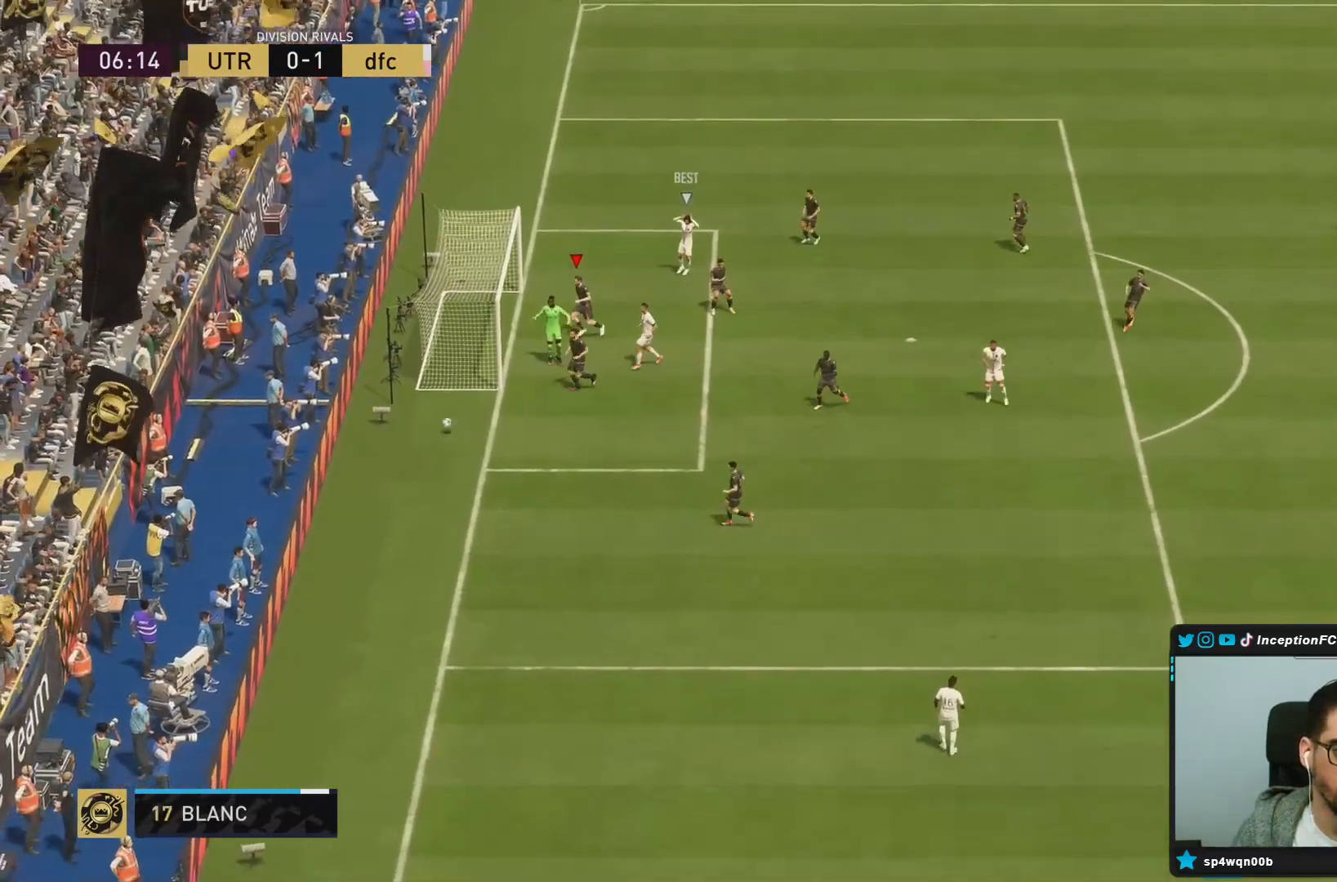
{"dt_ms": 500, "buttons": [], "left_stick": "center", "right_stick": "center", "events": []}
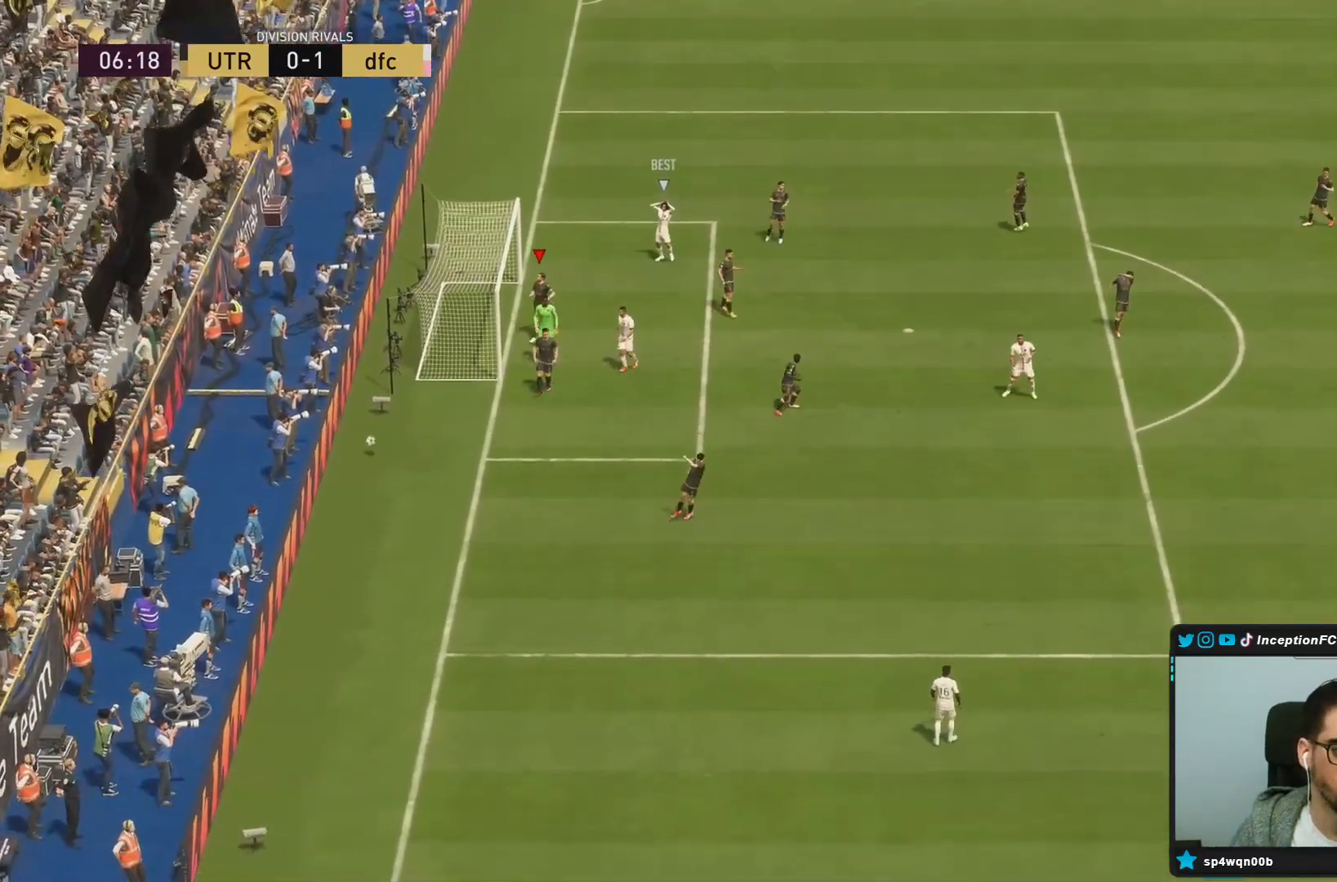
{"dt_ms": 500, "buttons": [], "left_stick": "center", "right_stick": "center", "events": []}
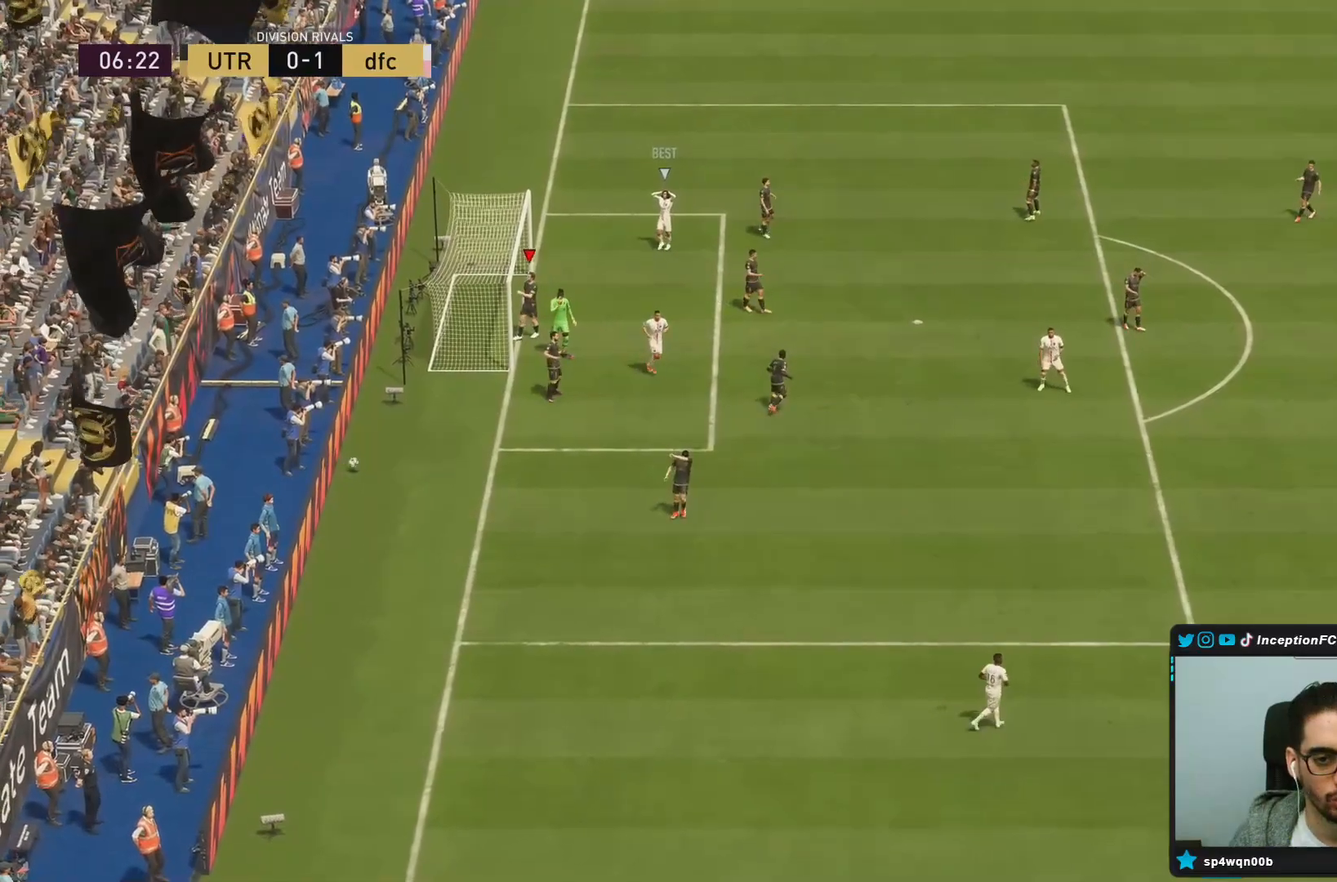
{"dt_ms": 500, "buttons": [], "left_stick": "center", "right_stick": "center", "events": []}
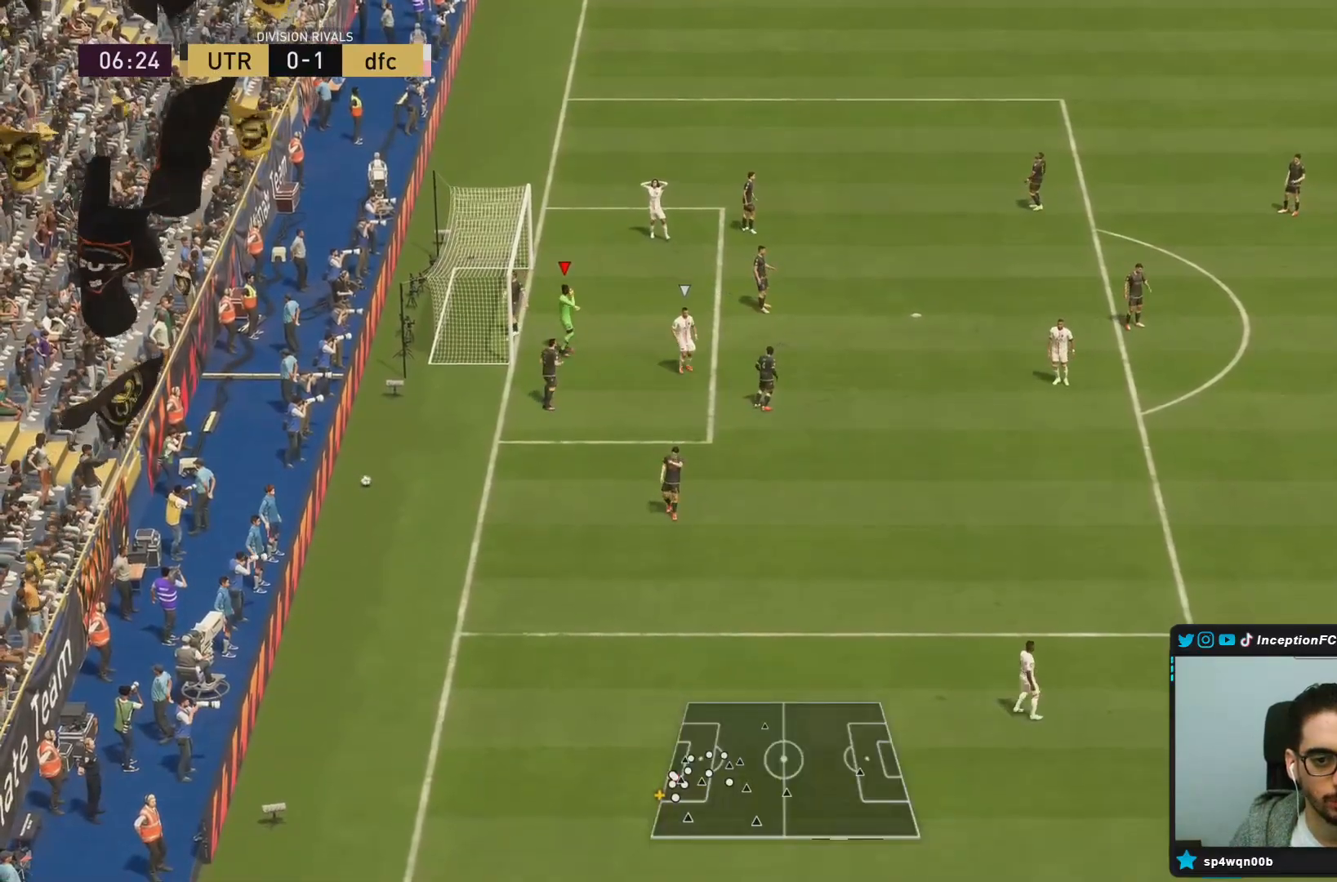
{"dt_ms": 500, "buttons": [], "left_stick": "center", "right_stick": "center", "events": []}
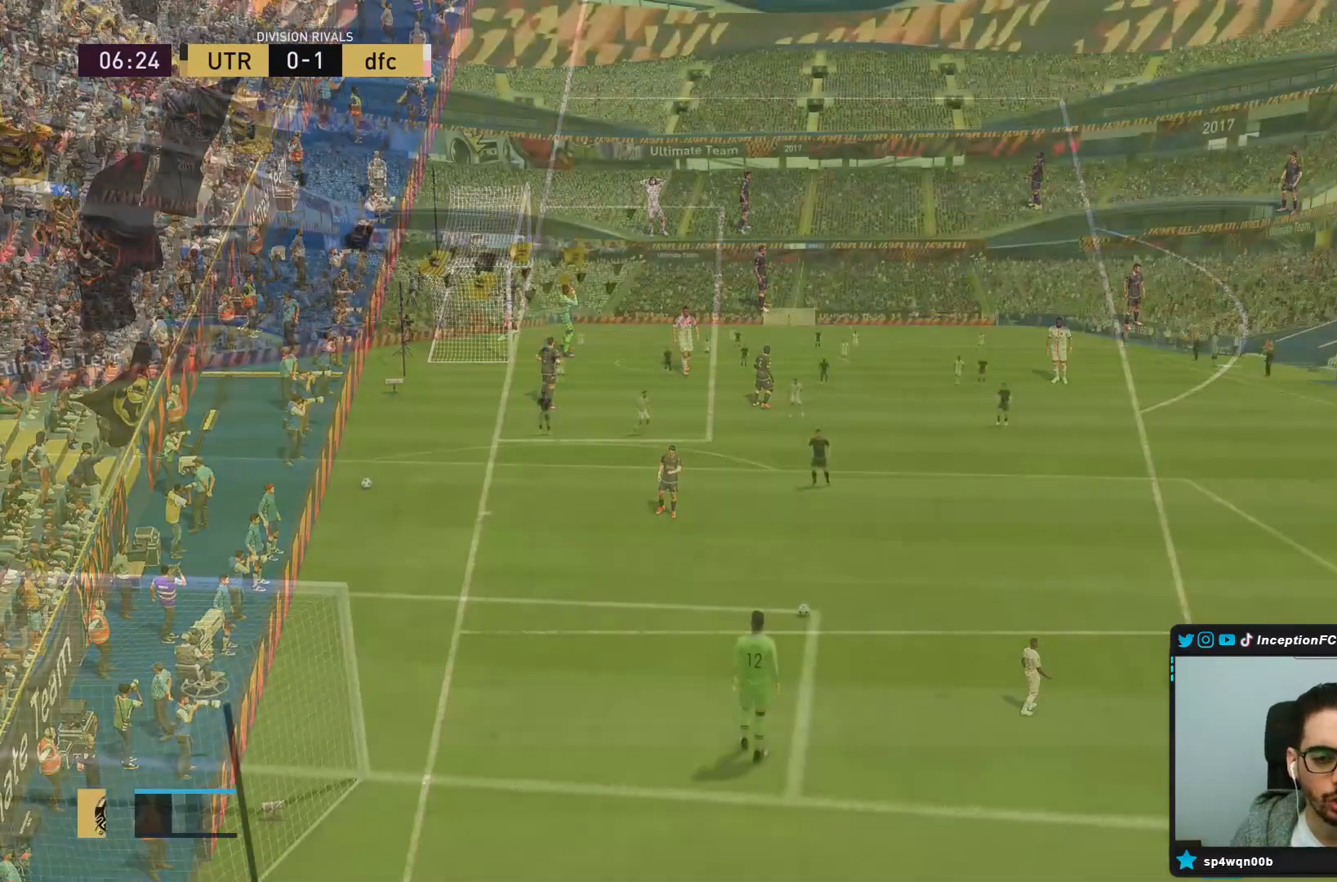
{"dt_ms": 500, "buttons": [], "left_stick": "center", "right_stick": "center", "events": []}
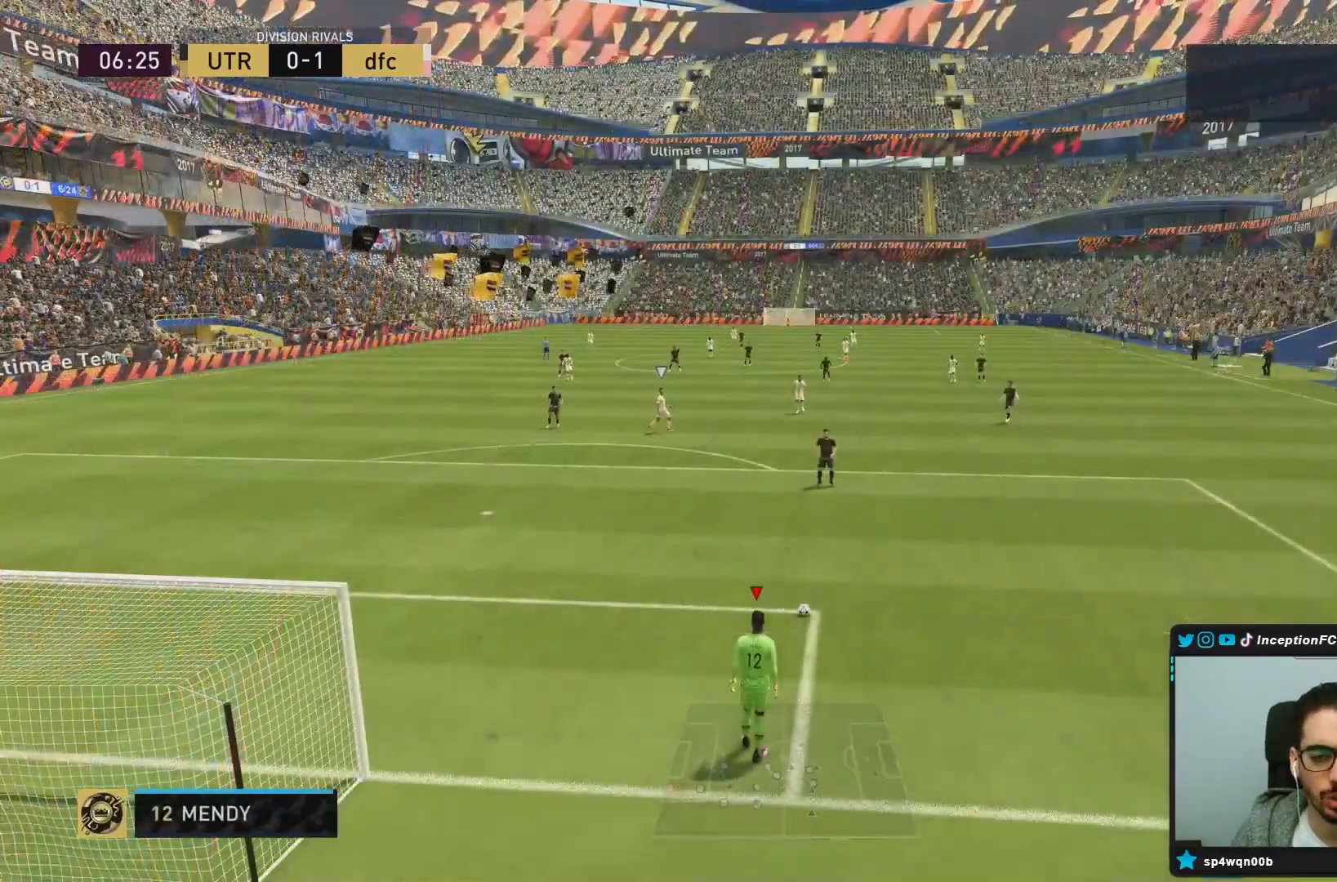
{"dt_ms": 500, "buttons": ["R1"], "left_stick": "center", "right_stick": "center", "events": [[300, "R1", "down"], [333, "left_stick", "right"], [400, "R1", "up"], [467, "R1", "down"], [500, "left_stick", "center"]]}
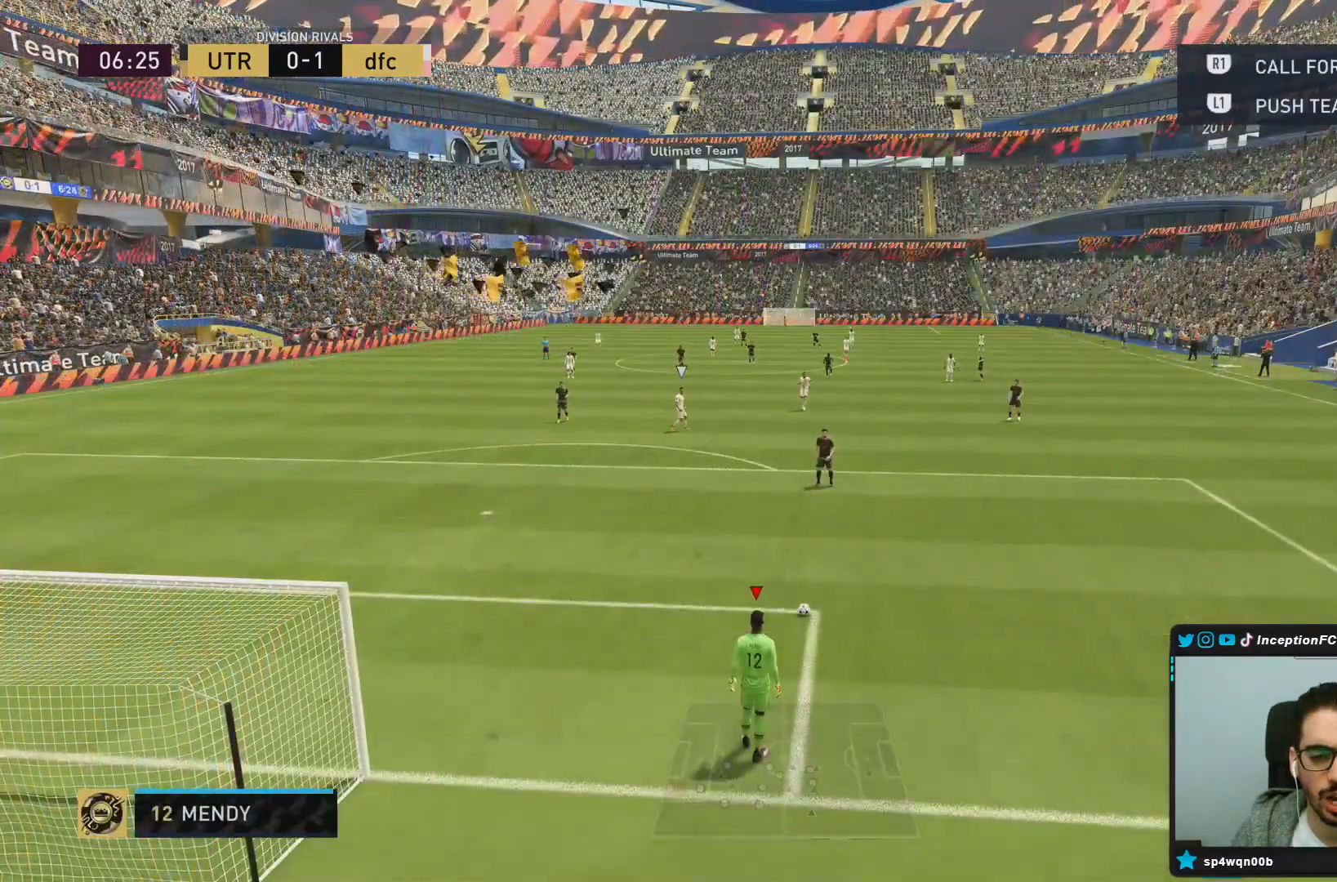
{"dt_ms": 500, "buttons": ["R1"], "left_stick": "center", "right_stick": "center", "events": [[67, "R1", "up"], [100, "R1", "down"], [200, "R1", "up"], [267, "R1", "down"], [367, "R1", "up"], [400, "R1", "down"]]}
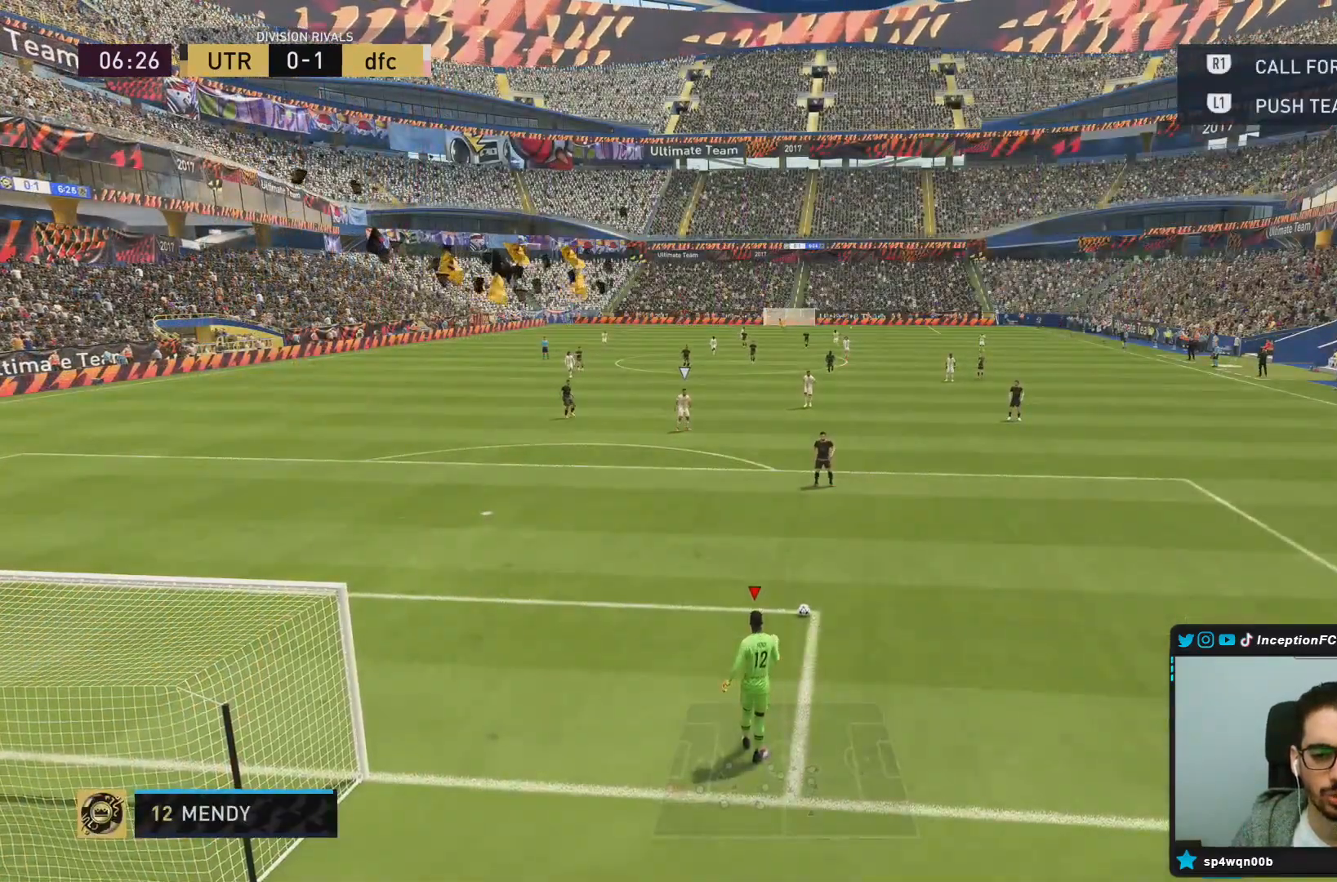
{"dt_ms": 500, "buttons": [], "left_stick": "up-right", "right_stick": "center", "events": [[133, "R1", "up"], [200, "R1", "down"], [267, "R1", "up"], [300, "R1", "down"], [400, "R1", "up"], [467, "left_stick", "up-right"]]}
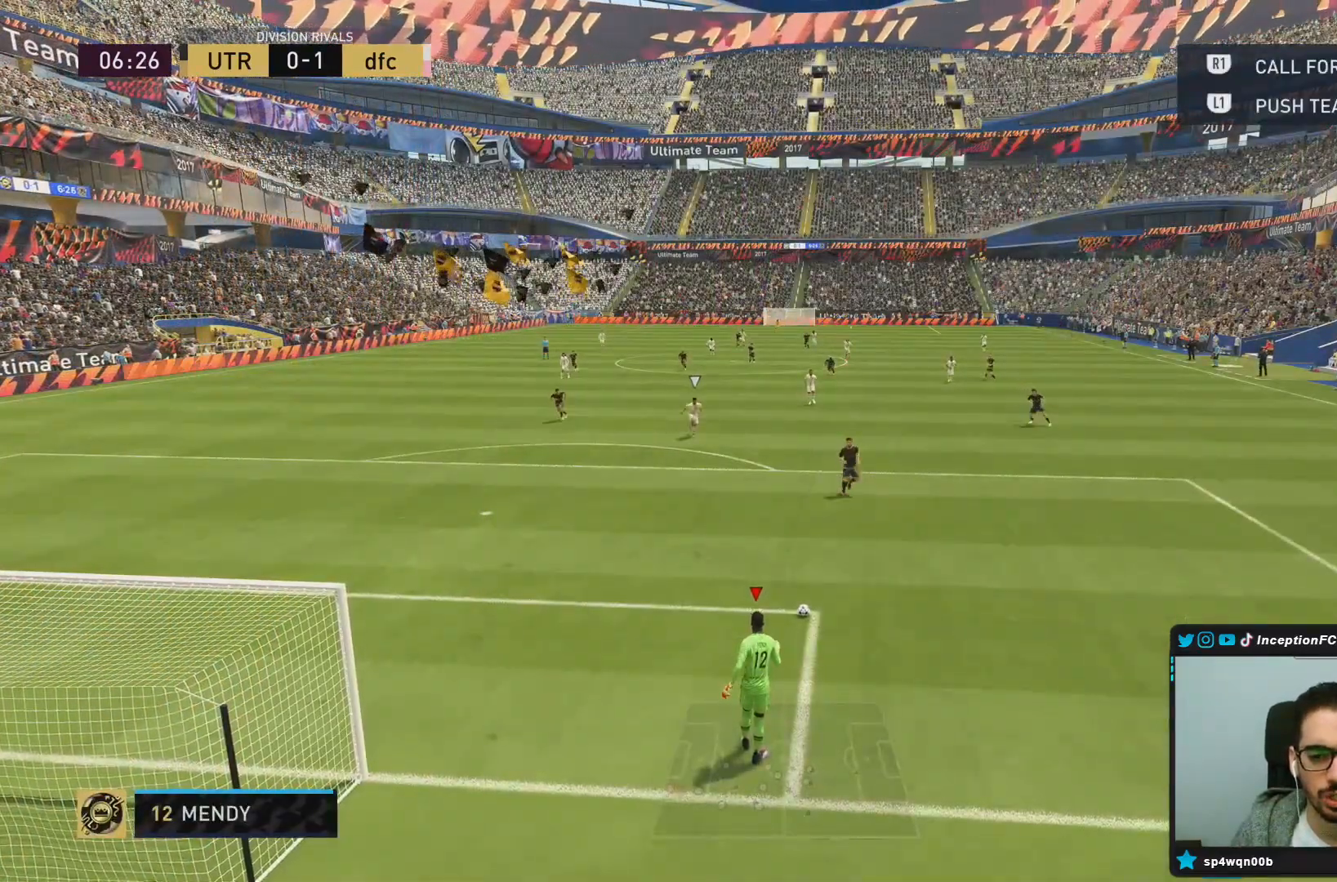
{"dt_ms": 500, "buttons": [], "left_stick": "center", "right_stick": "center", "events": [[17, "CROSS", "down"], [117, "CROSS", "up"], [250, "left_stick", "center"]]}
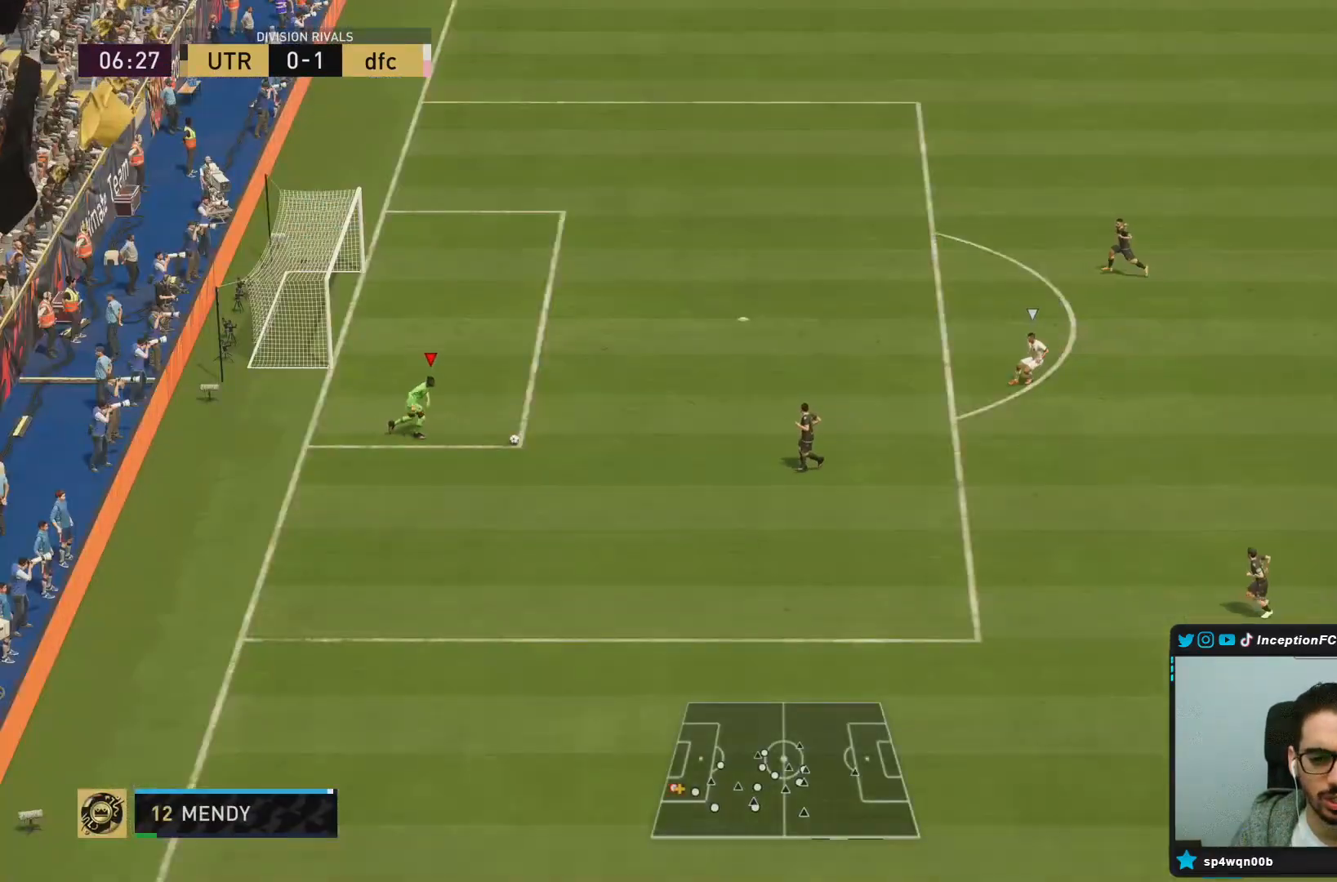
{"dt_ms": 500, "buttons": [], "left_stick": "down-right", "right_stick": "center", "events": [[383, "left_stick", "down-right"]]}
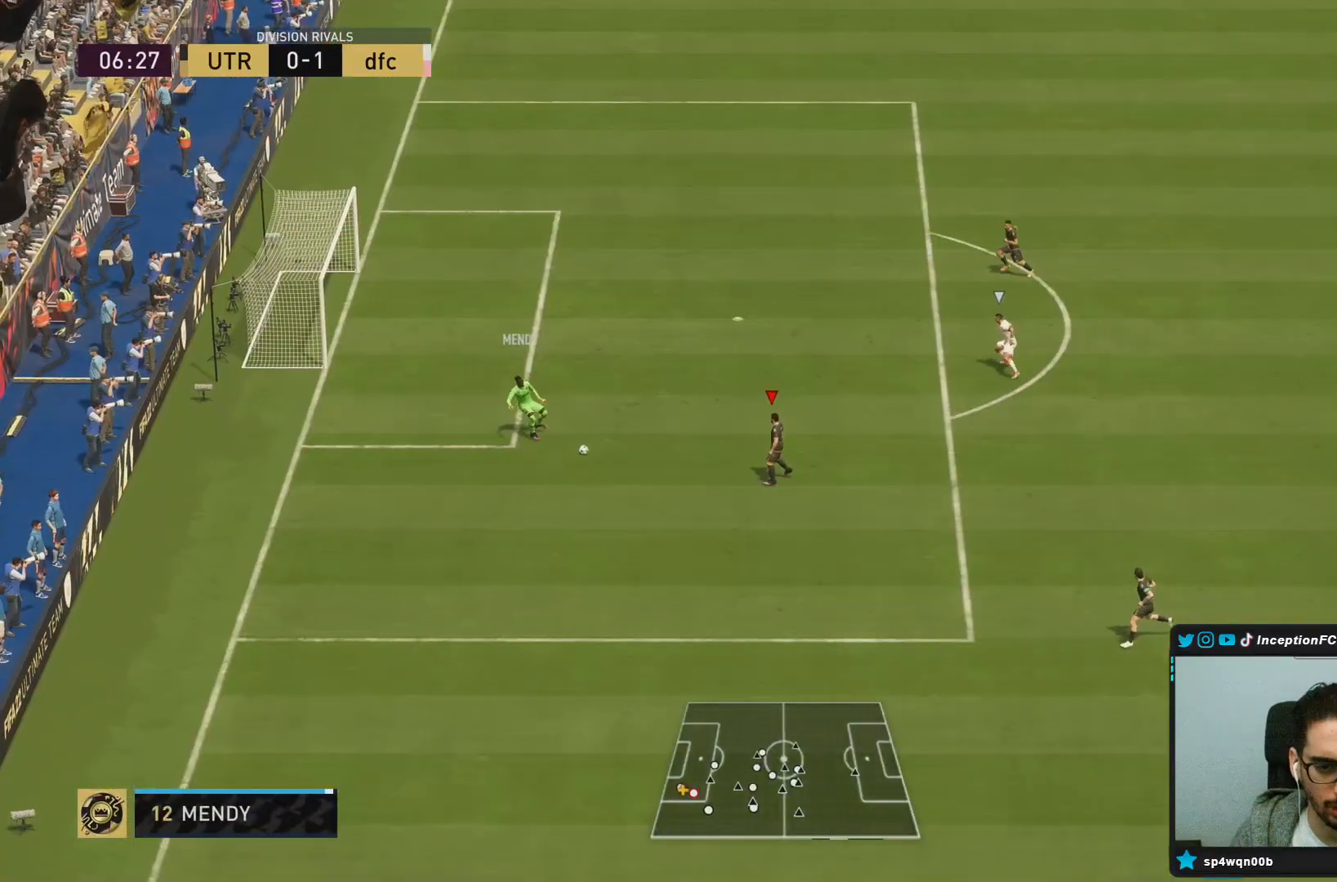
{"dt_ms": 500, "buttons": ["CROSS"], "left_stick": "down-right", "right_stick": "center", "events": [[450, "CROSS", "down"]]}
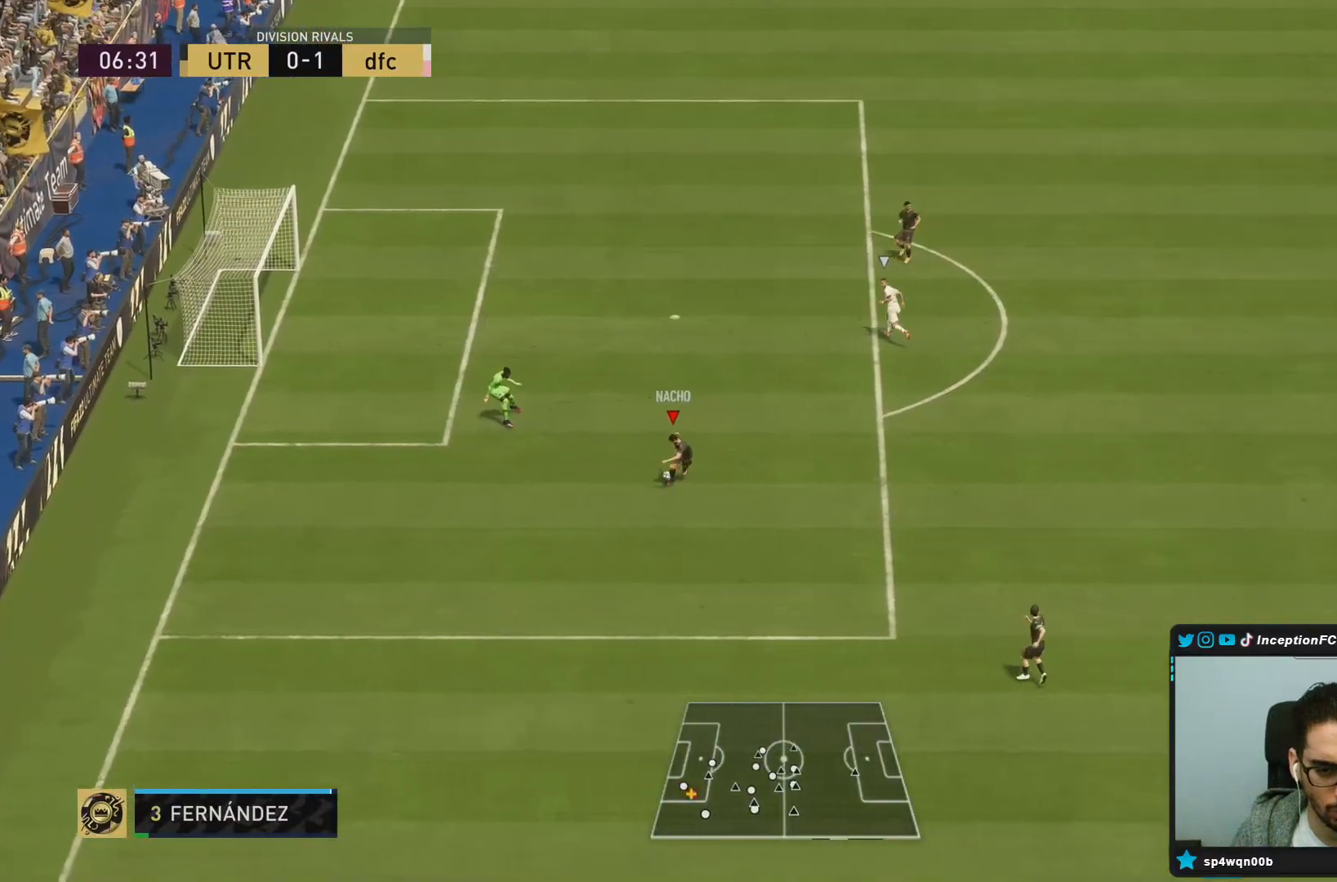
{"dt_ms": 1000, "buttons": [], "left_stick": "right", "right_stick": "center"}
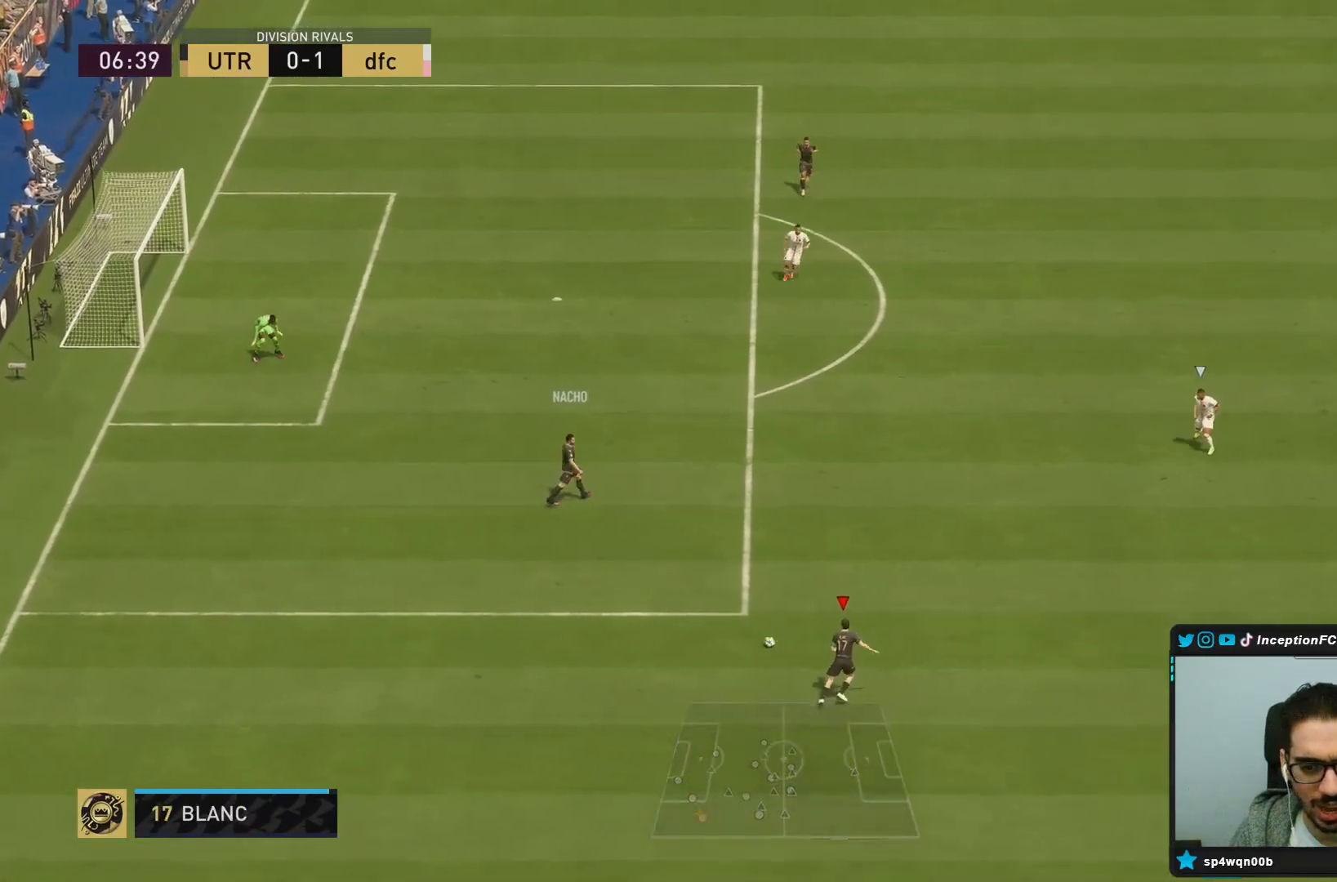
{"dt_ms": 500, "buttons": [], "left_stick": "down-right", "right_stick": "center", "events": [[250, "CIRCLE", "down"], [283, "left_stick", "down-right"], [317, "CROSS", "down"], [383, "CIRCLE", "up"], [483, "CROSS", "up"]]}
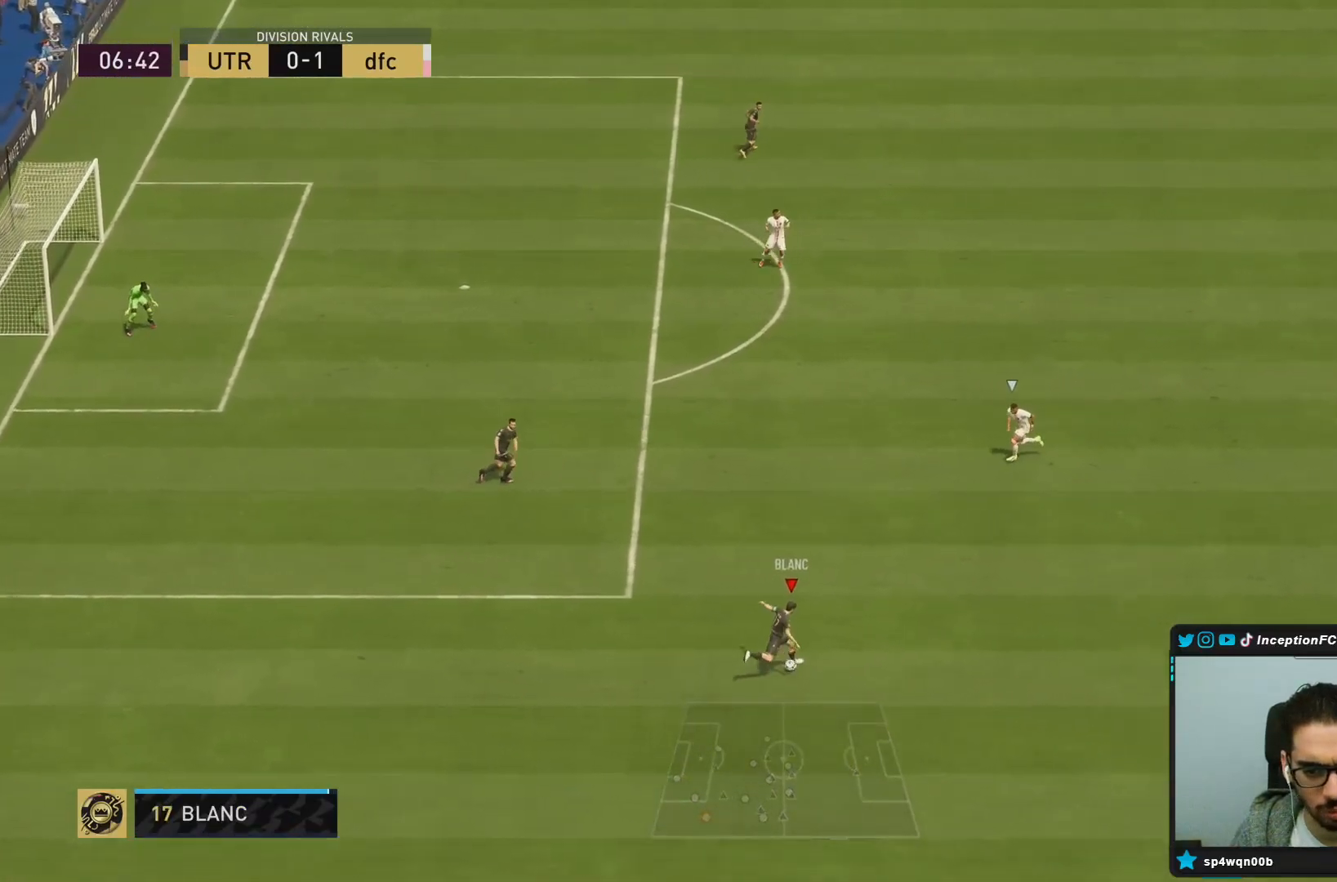
{"dt_ms": 500, "buttons": ["CROSS", "R1"], "left_stick": "right", "right_stick": "center", "events": [[450, "CROSS", "down"], [450, "R1", "down"], [450, "left_stick", "right"]]}
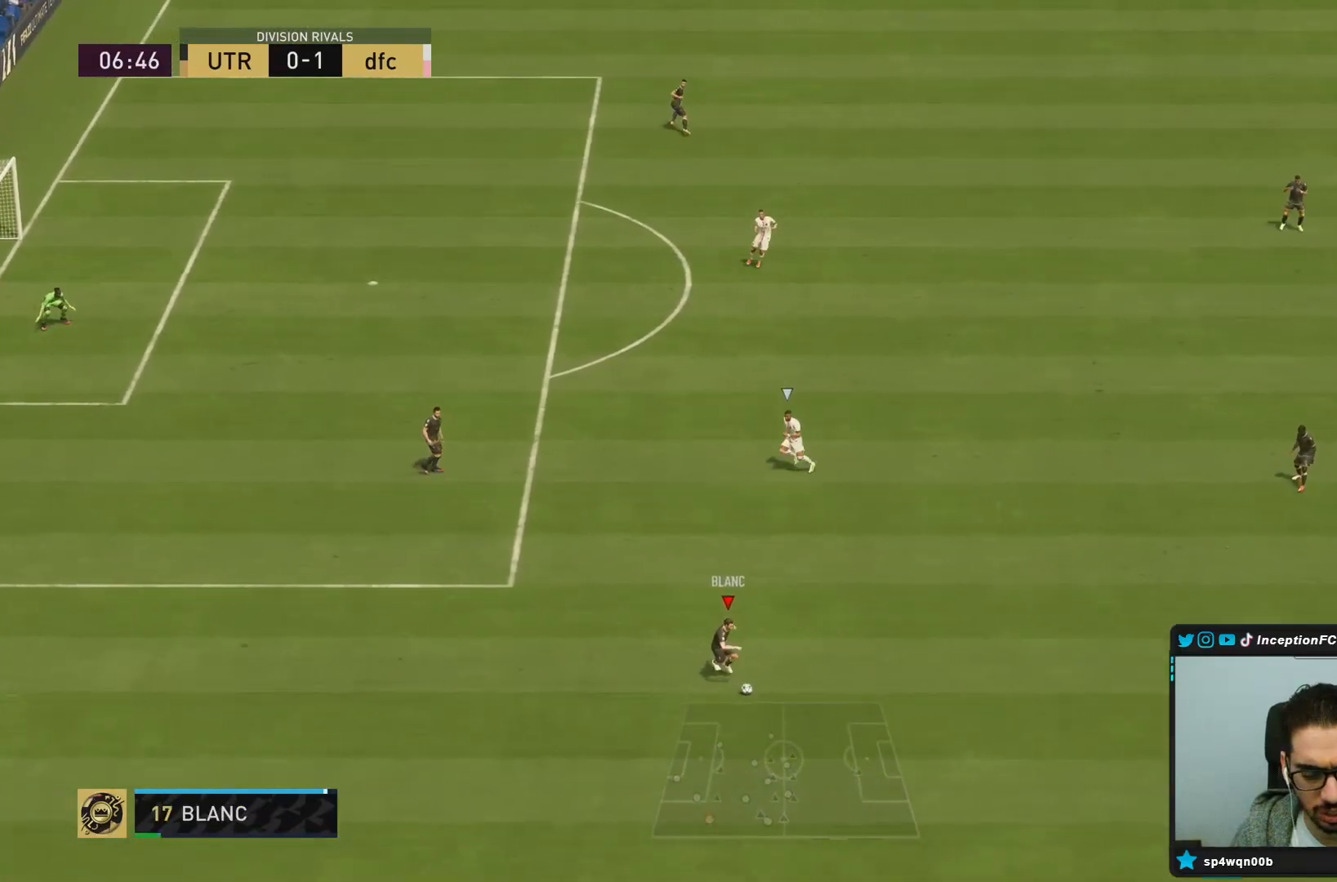
{"dt_ms": 500, "buttons": [], "left_stick": "right", "right_stick": "center", "events": [[150, "CROSS", "up"], [400, "R1", "up"]]}